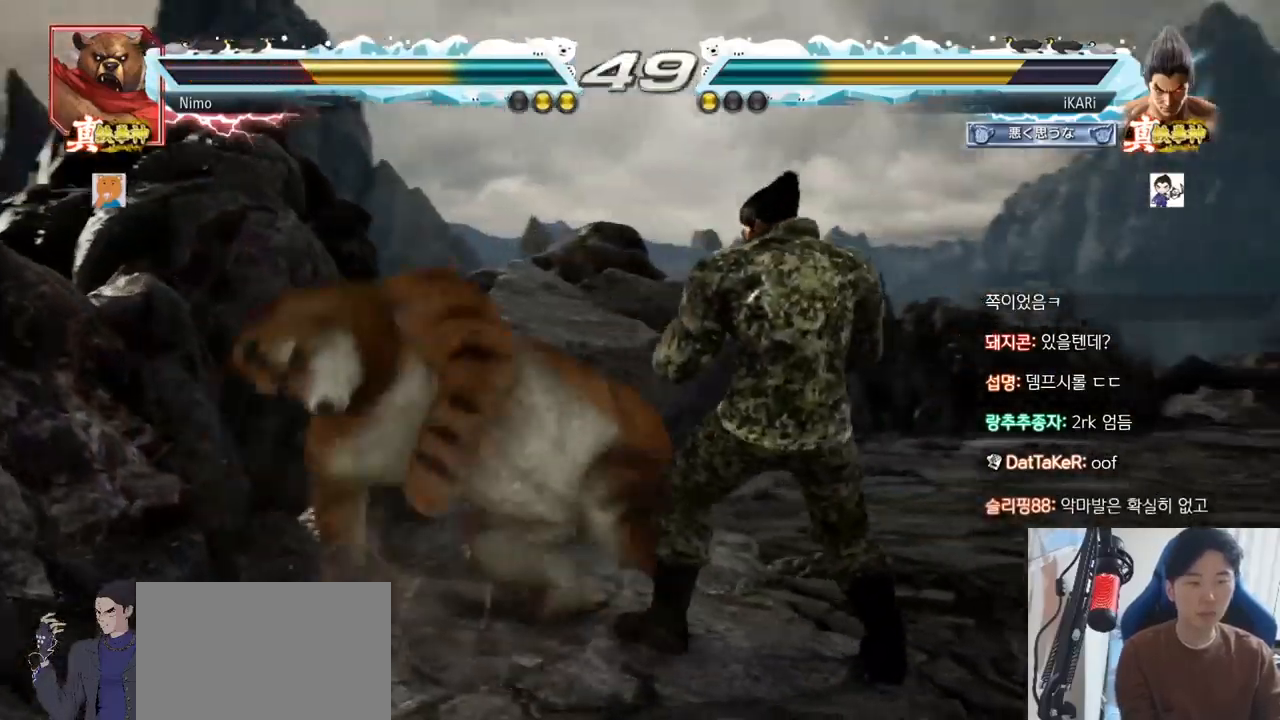
Gameplay with a controller (arcade stick); each line is a JSON object with the inputs held at the frame after it. "events" lists button and stick changes between this image and that frame as [ms after this image, input, new state], when the widget could be followed in between. Not read: L3 R3 SQUARE.
{"buttons": [], "left_stick": "center", "events": [[16, "TRIANGLE", "down"], [50, "TRIANGLE", "up"], [100, "TRIANGLE", "down"], [150, "TRIANGLE", "up"], [200, "TRIANGLE", "down"], [216, "left_stick", "center"], [317, "TRIANGLE", "up"]]}
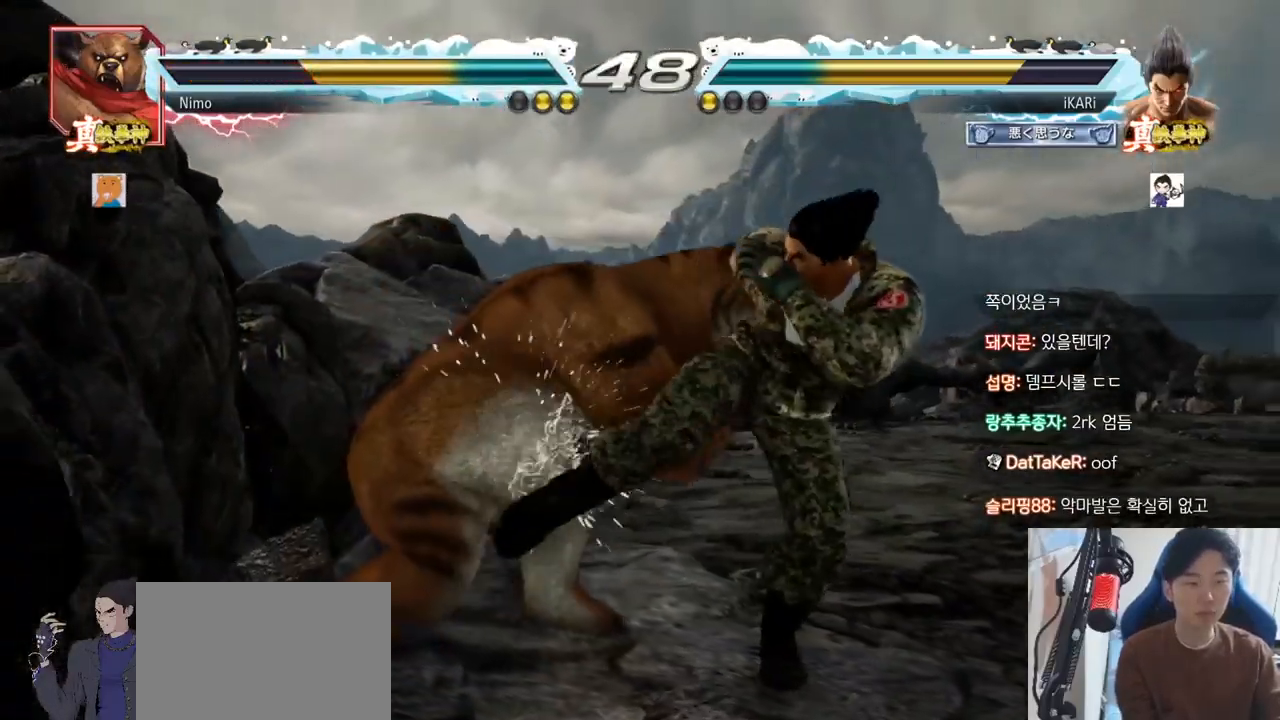
{"buttons": [], "left_stick": "center", "events": [[134, "left_stick", "right"], [501, "left_stick", "center"]]}
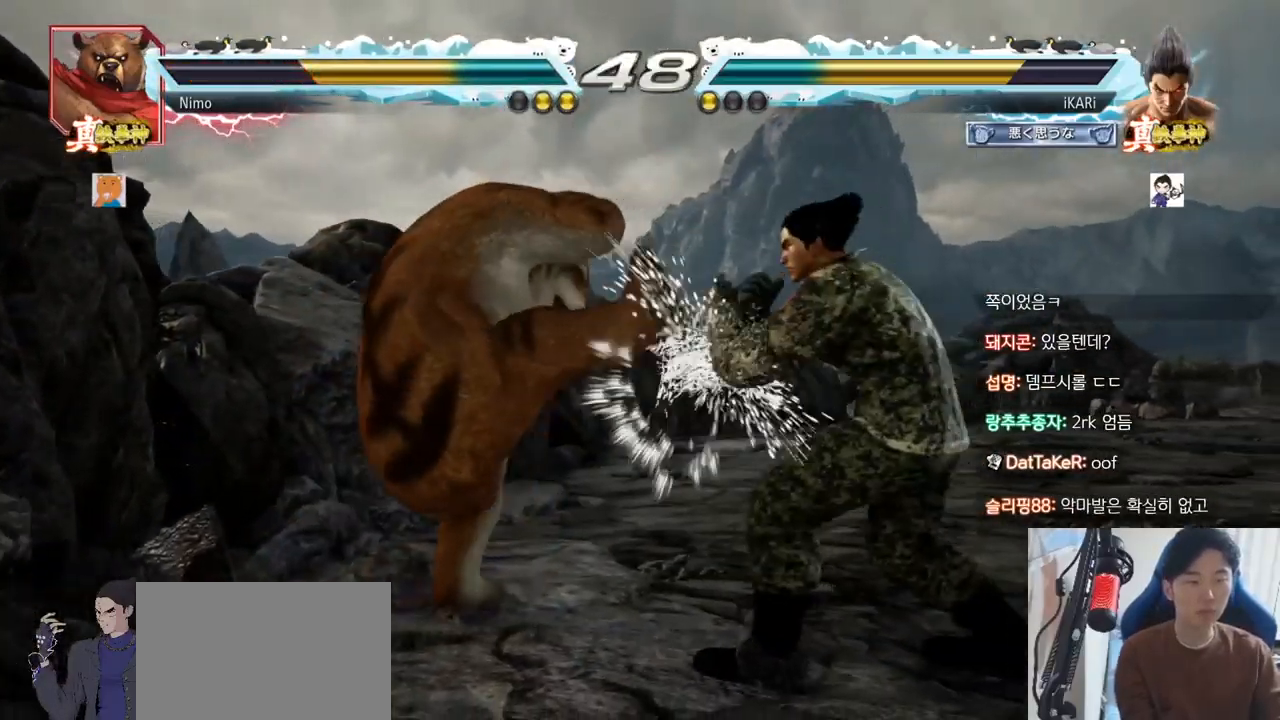
{"buttons": [], "left_stick": "center", "events": [[66, "left_stick", "left"], [150, "TRIANGLE", "down"], [216, "TRIANGLE", "up"], [350, "TRIANGLE", "down"], [383, "left_stick", "center"], [433, "TRIANGLE", "up"]]}
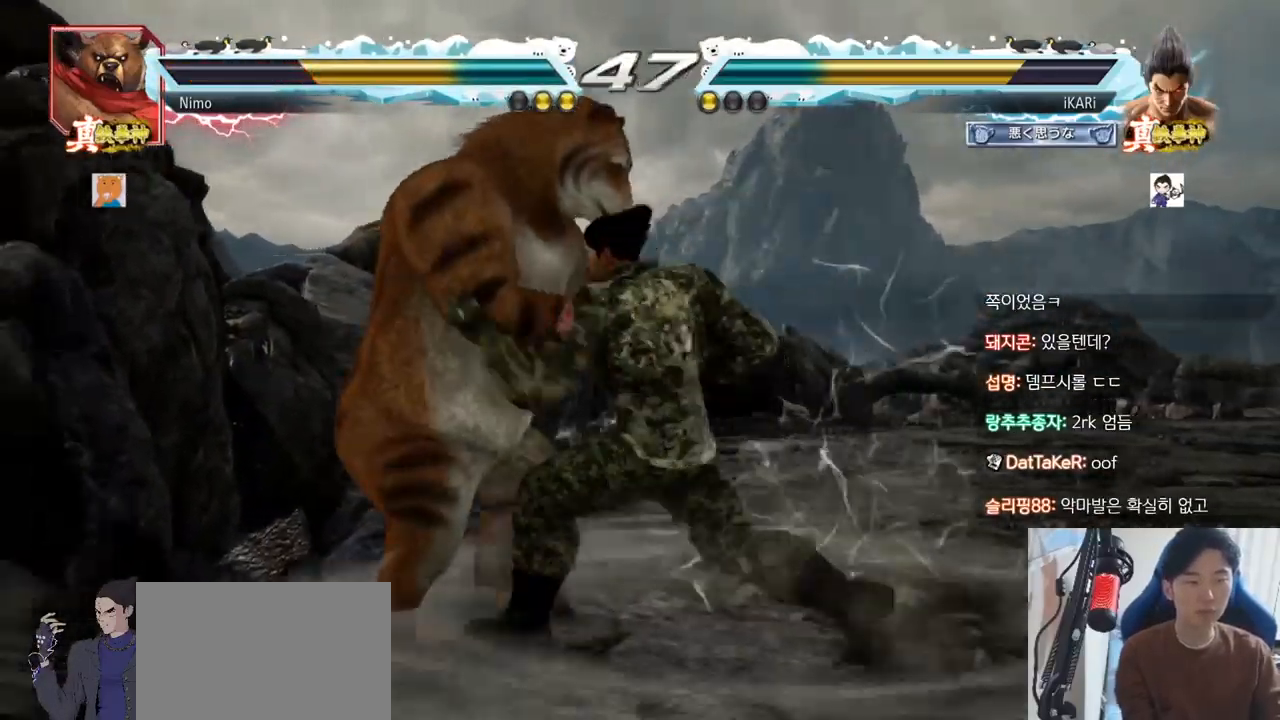
{"buttons": [], "left_stick": "right", "events": [[350, "left_stick", "right"]]}
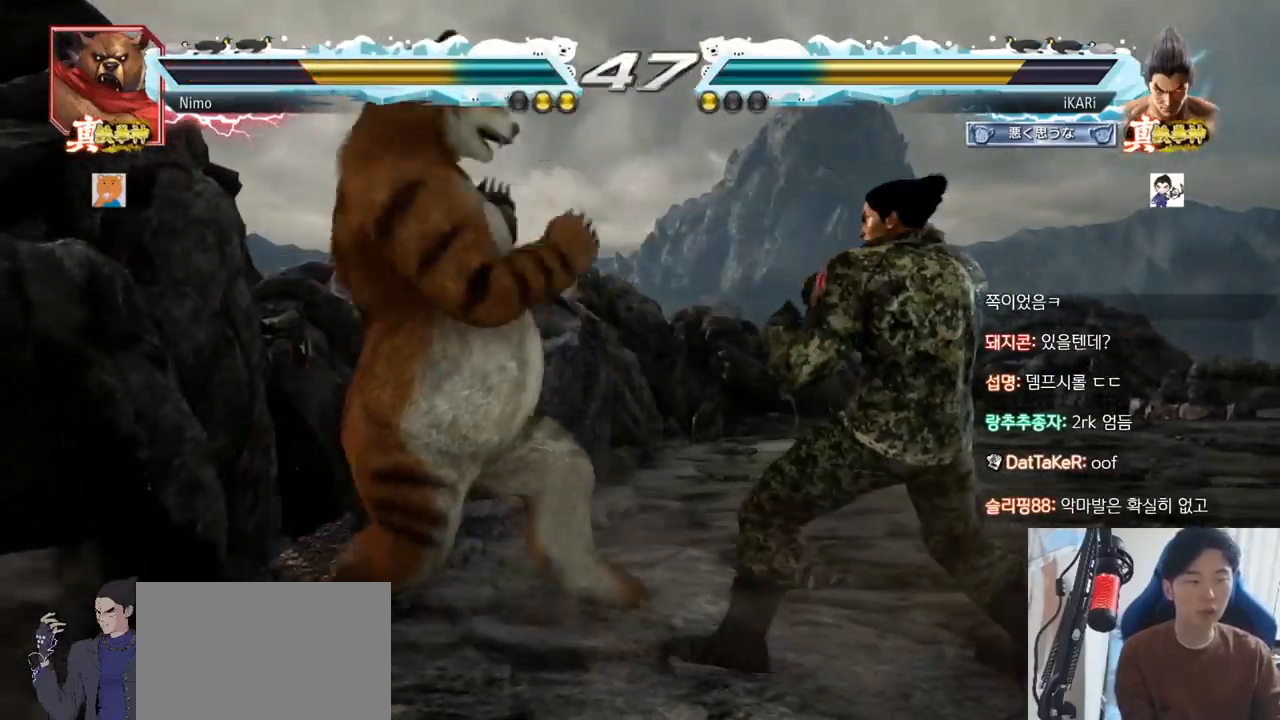
{"buttons": [], "left_stick": "center", "events": [[433, "left_stick", "center"]]}
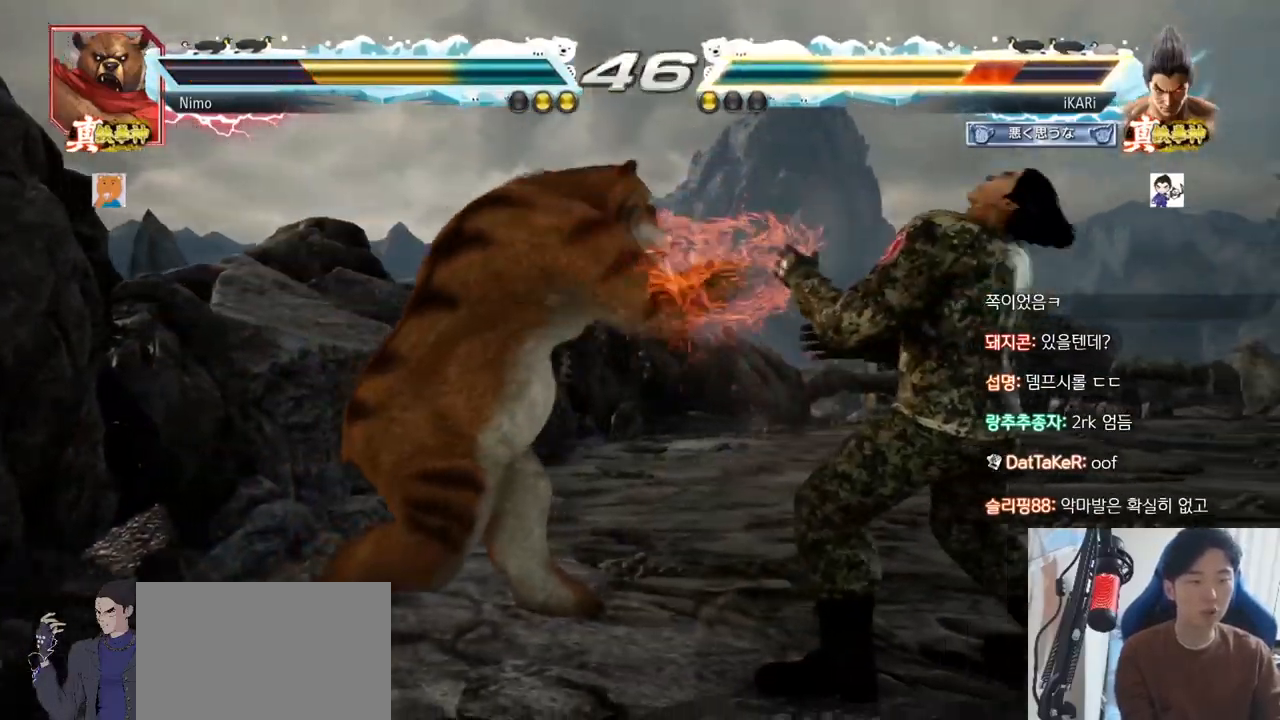
{"buttons": [], "left_stick": "right", "events": [[84, "left_stick", "up"], [134, "left_stick", "center"], [334, "left_stick", "right"]]}
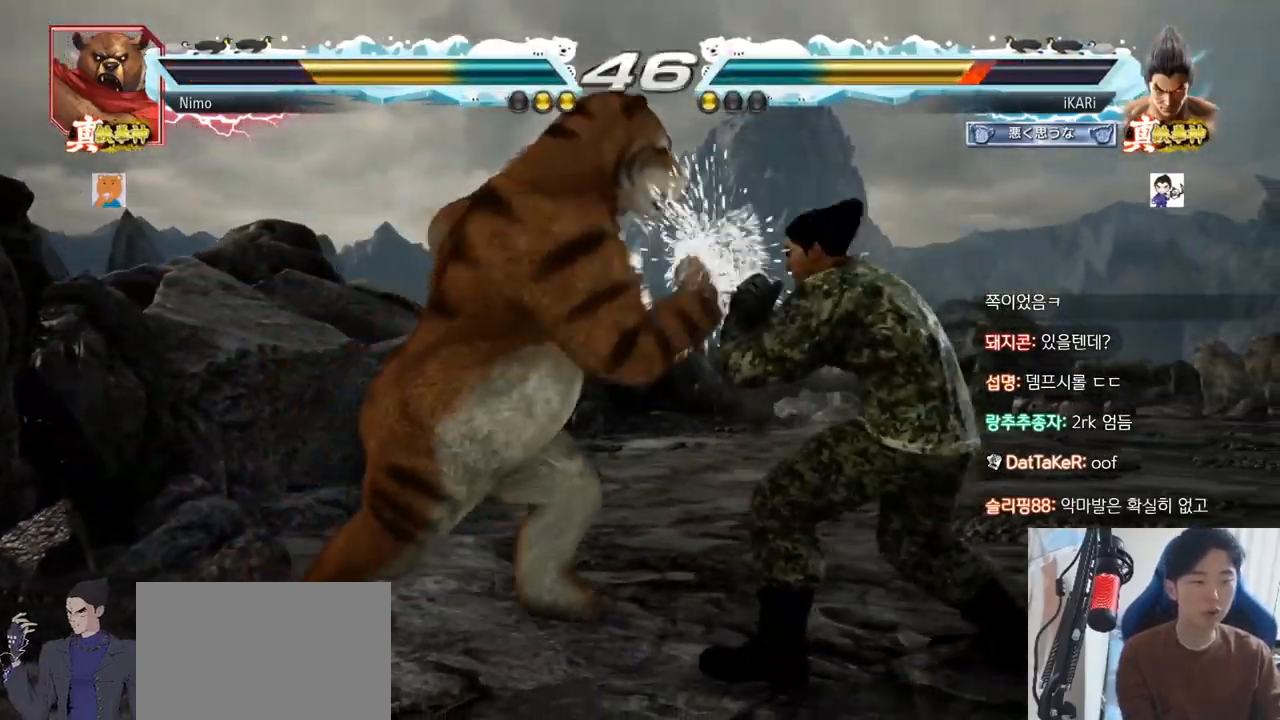
{"buttons": [], "left_stick": "up", "events": [[150, "left_stick", "up"], [216, "left_stick", "center"], [450, "left_stick", "up"]]}
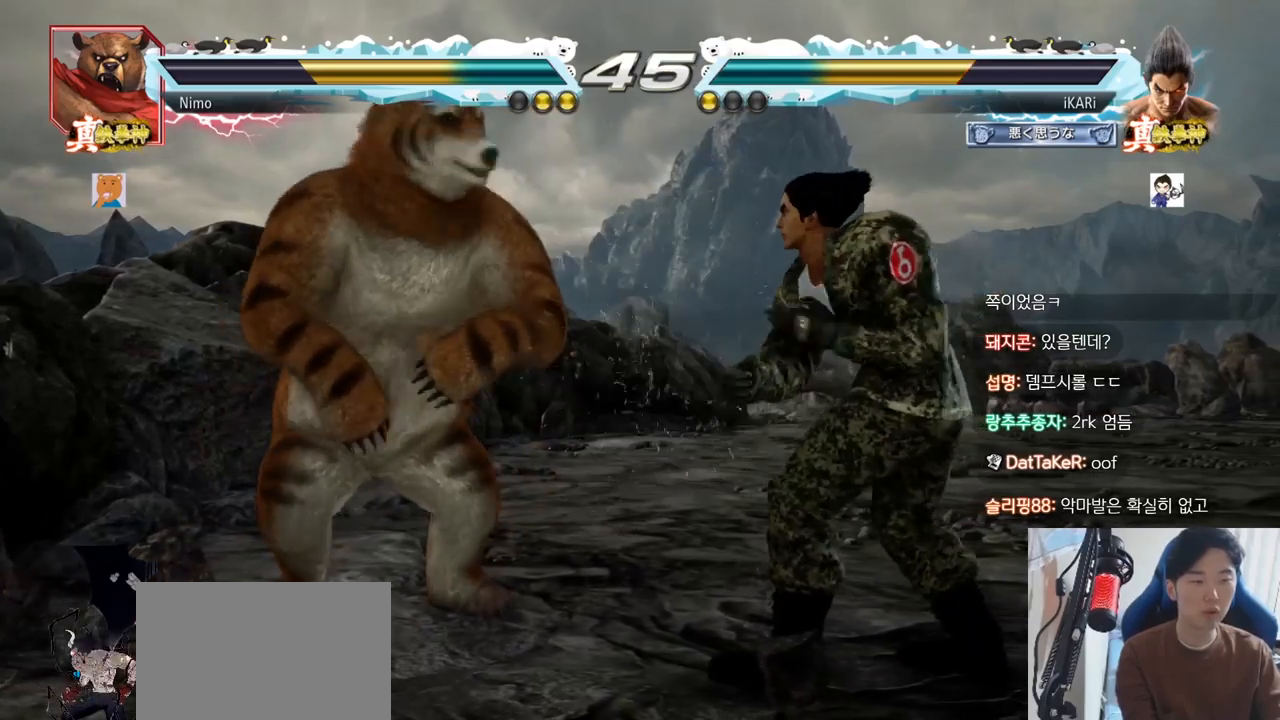
{"buttons": [], "left_stick": "center", "events": [[50, "left_stick", "center"], [301, "left_stick", "right"], [468, "left_stick", "center"]]}
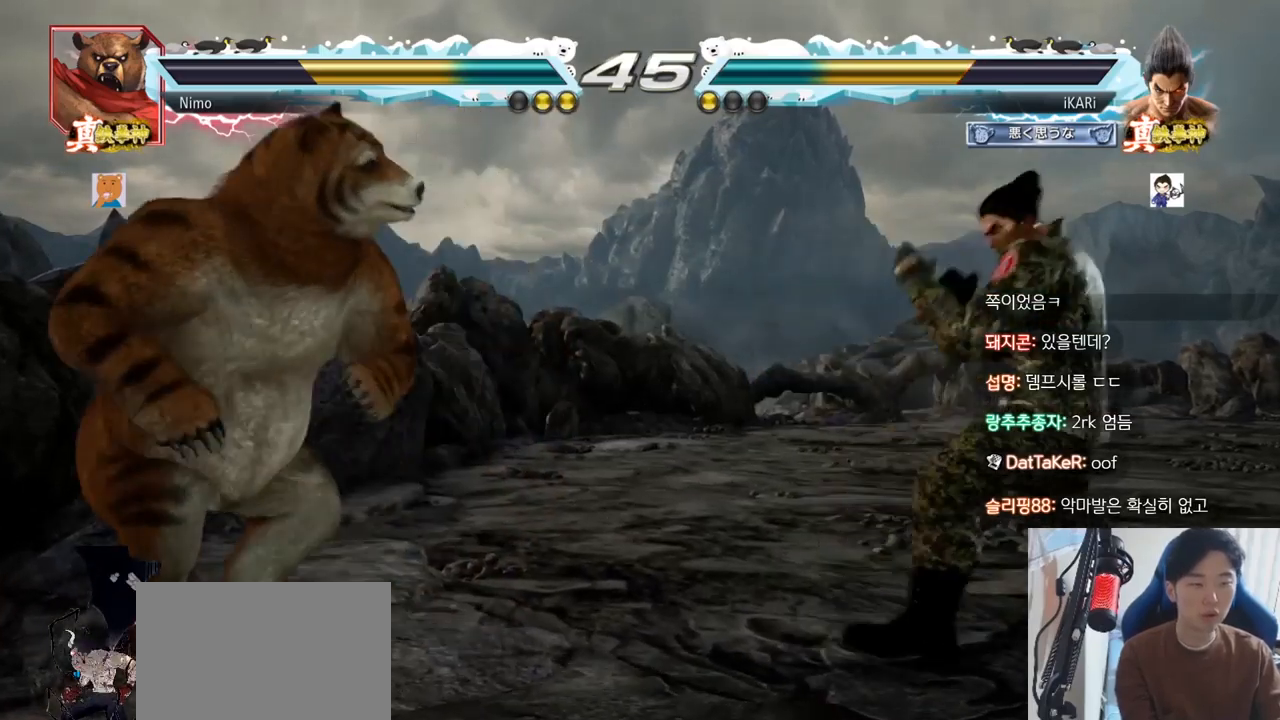
{"buttons": [], "left_stick": "right", "events": [[50, "left_stick", "right"], [100, "left_stick", "center"], [200, "left_stick", "right"]]}
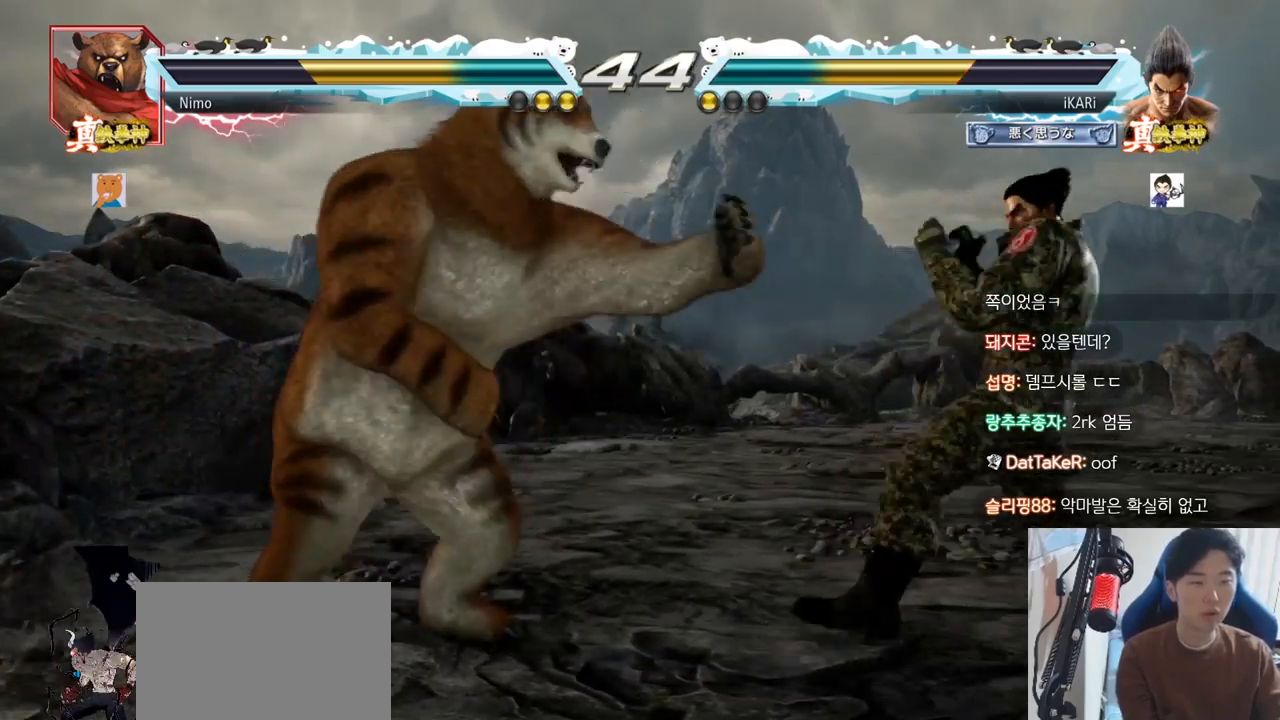
{"buttons": [], "left_stick": "left", "events": [[167, "left_stick", "left"], [251, "left_stick", "down"], [301, "left_stick", "right"], [367, "left_stick", "center"], [501, "left_stick", "left"]]}
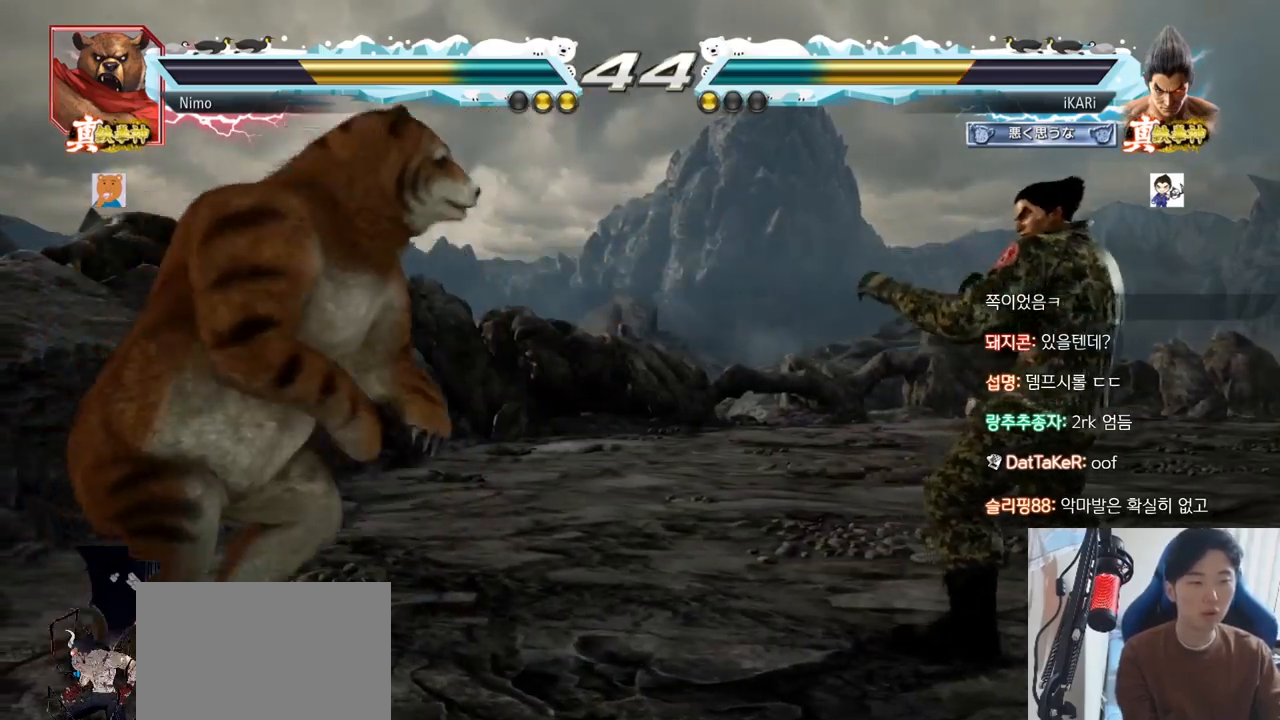
{"buttons": [], "left_stick": "center", "events": [[33, "left_stick", "center"], [83, "left_stick", "down-left"], [117, "CROSS", "down"], [150, "CROSS", "up"], [183, "TRIANGLE", "down"], [233, "TRIANGLE", "up"], [233, "left_stick", "center"], [267, "TRIANGLE", "down"], [367, "TRIANGLE", "up"]]}
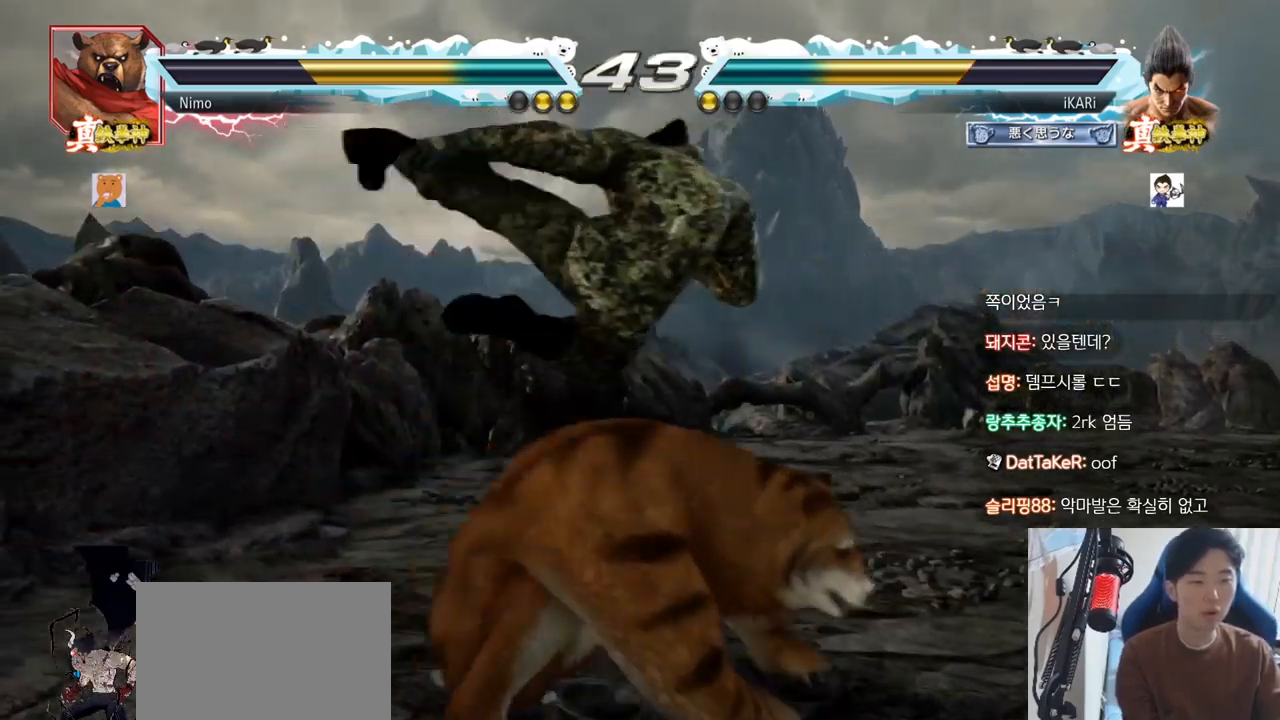
{"buttons": [], "left_stick": "left", "events": [[334, "left_stick", "left"]]}
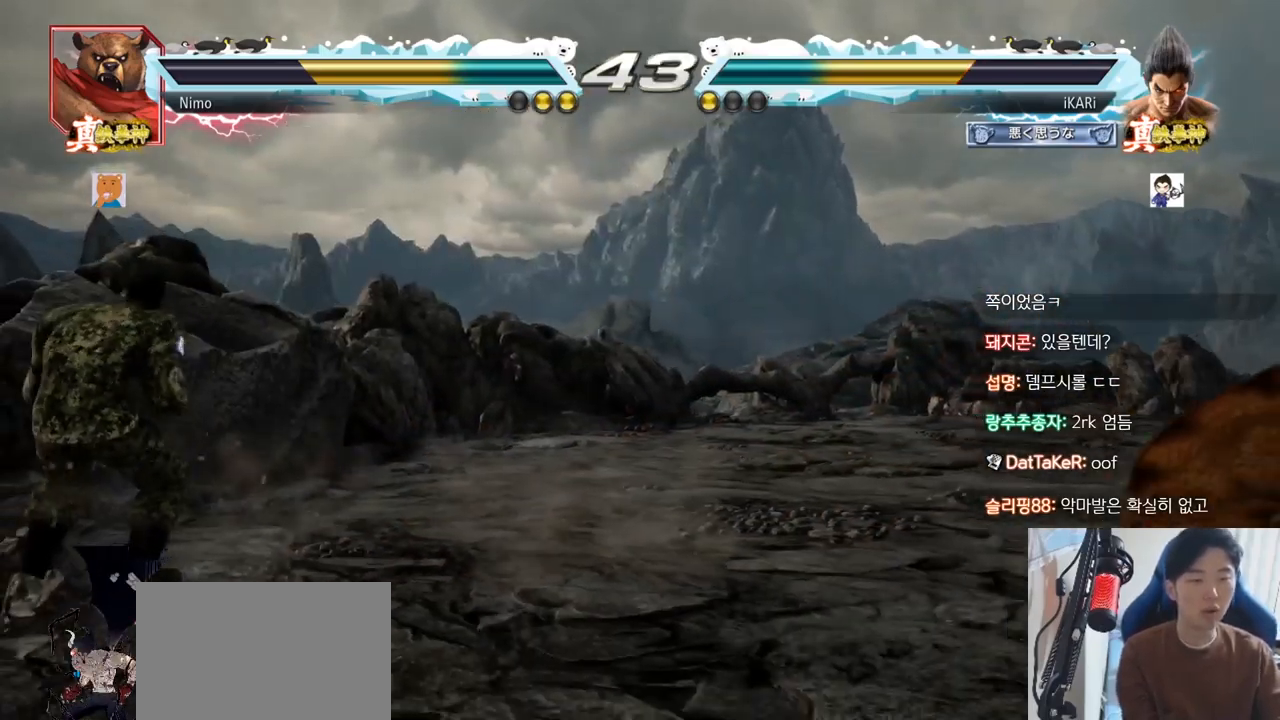
{"buttons": [], "left_stick": "right", "events": [[150, "left_stick", "center"], [267, "left_stick", "right"]]}
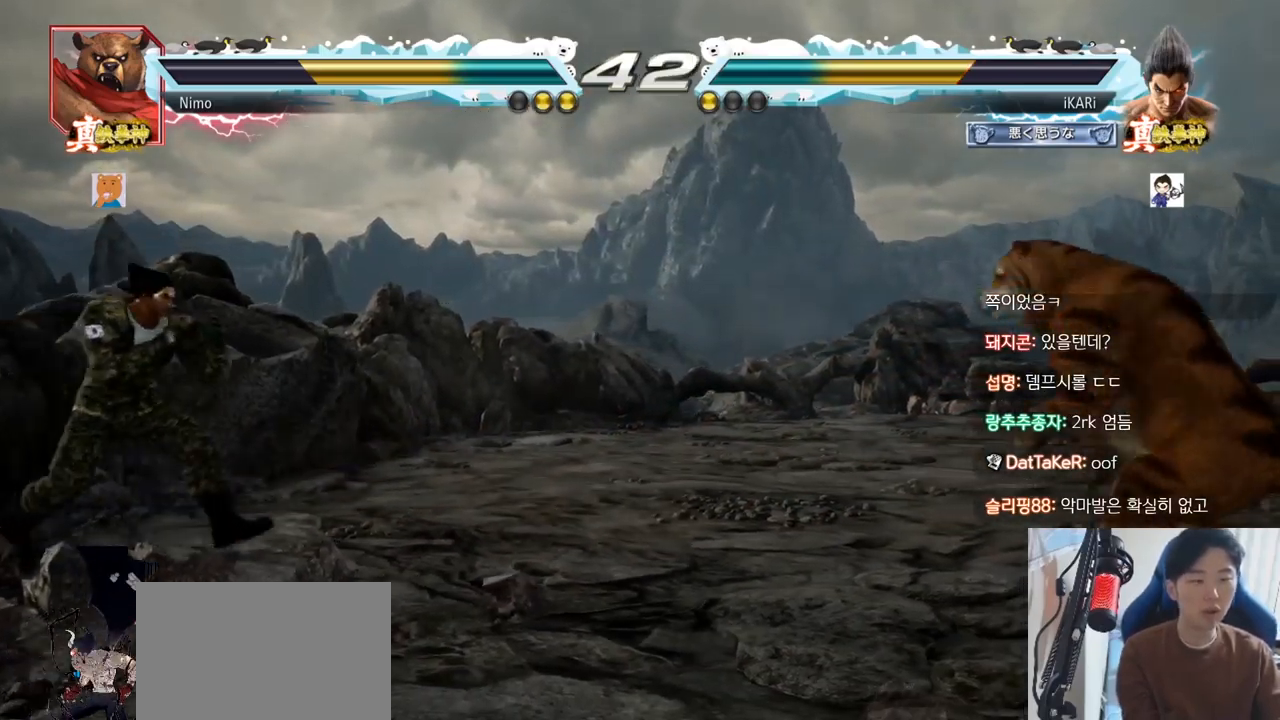
{"buttons": [], "left_stick": "left", "events": [[84, "left_stick", "center"], [501, "left_stick", "left"]]}
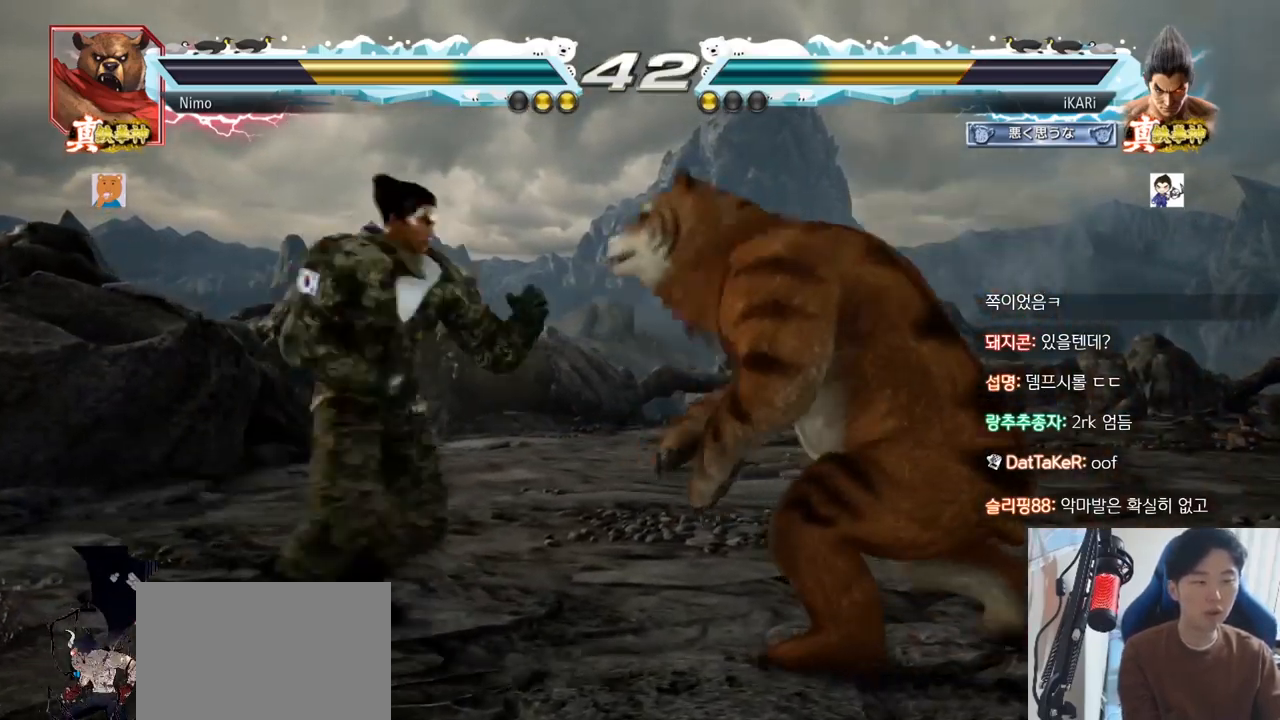
{"buttons": [], "left_stick": "left", "events": [[250, "left_stick", "center"], [500, "left_stick", "left"]]}